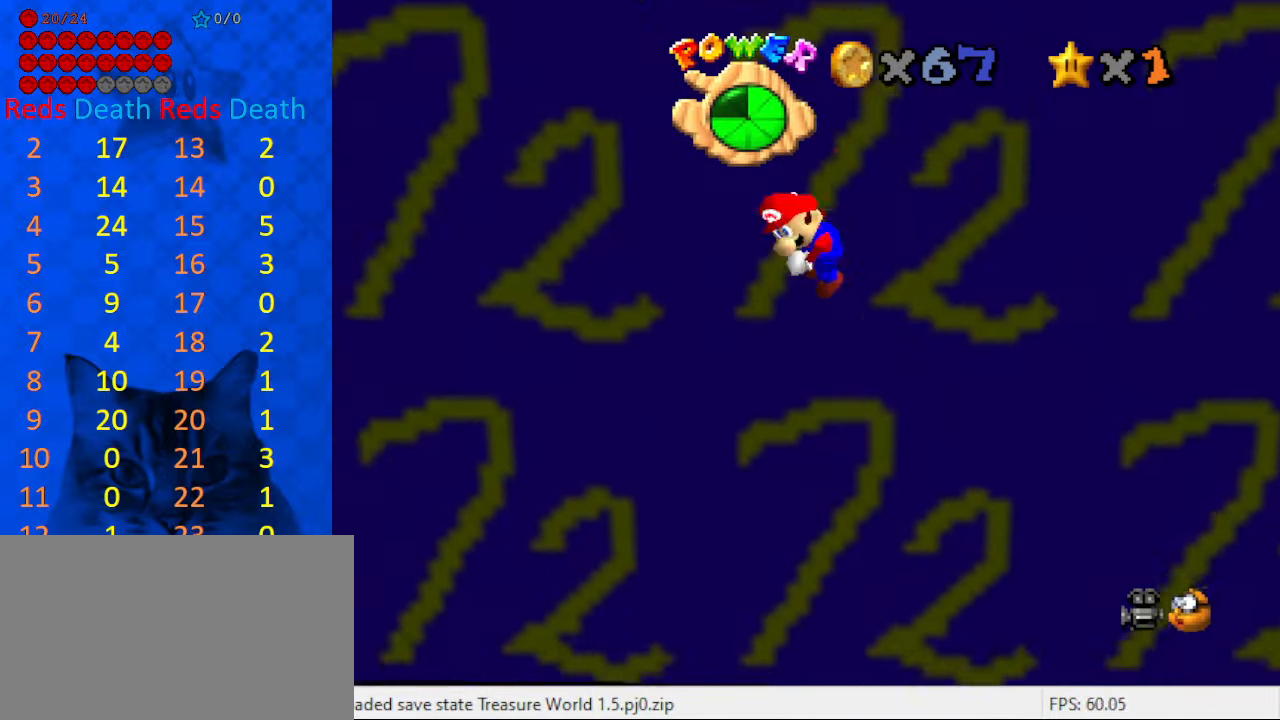
Gameplay with keyboard; each line is a JSON object with the keys held at the frame after it. "events" lists presses ("down") and releases ("up") of "a", "c", "ctrl", "d", "down", "left", "return", "right", "s", "shift", "up", "w", "x" and "y" between this image and that frame as [ms after this image, input, new state], when the widget could be followed in between. No other keys are recorded. Mouse input is not recorded.
{"keys": ["down"], "events": [[134, "shift", "up"]]}
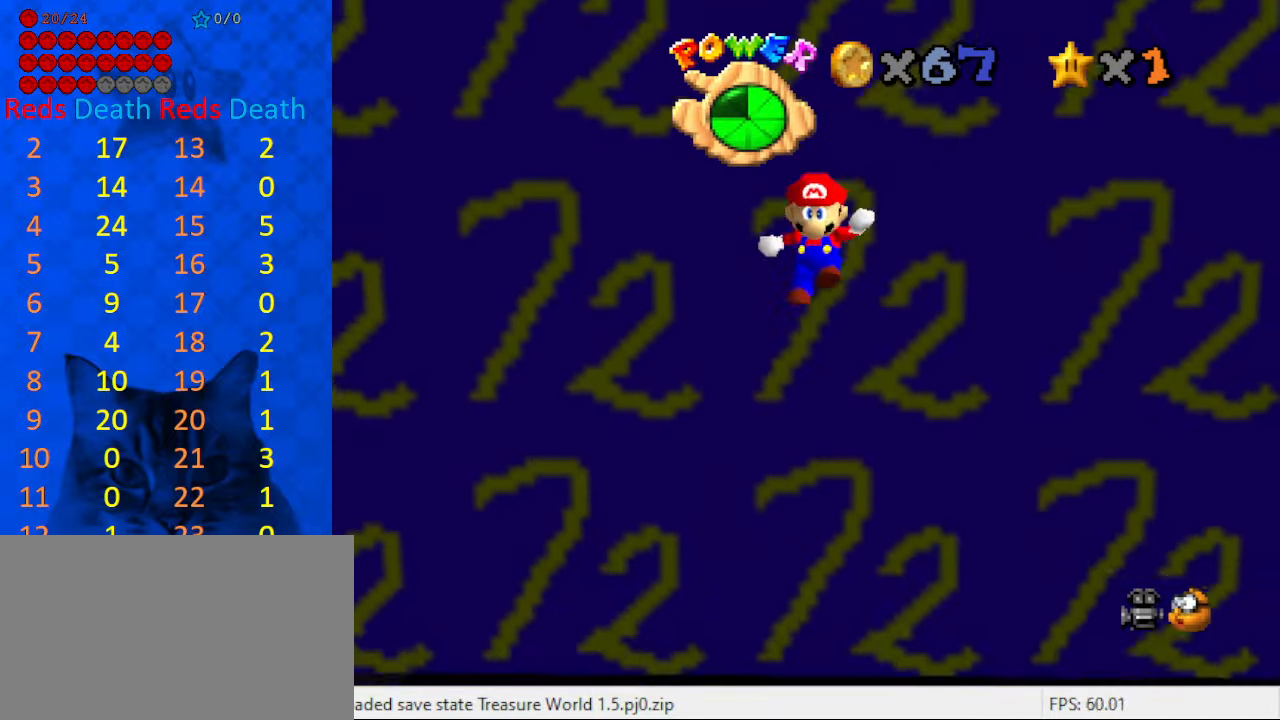
{"keys": ["left", "up"], "events": [[34, "down", "up"], [167, "right", "down"], [167, "up", "down"], [200, "right", "up"], [200, "shift", "down"], [334, "shift", "up"], [500, "left", "down"]]}
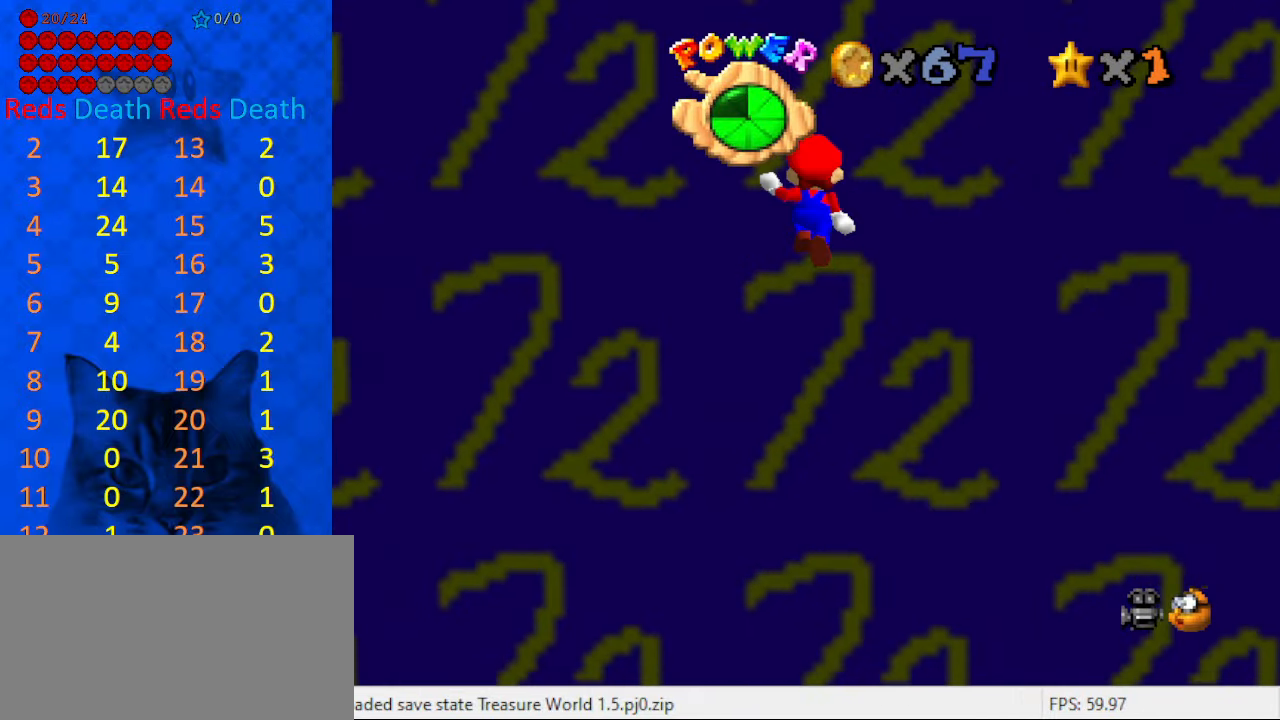
{"keys": ["down", "shift"], "events": [[34, "left", "up"], [267, "up", "up"], [367, "down", "down"], [400, "shift", "down"]]}
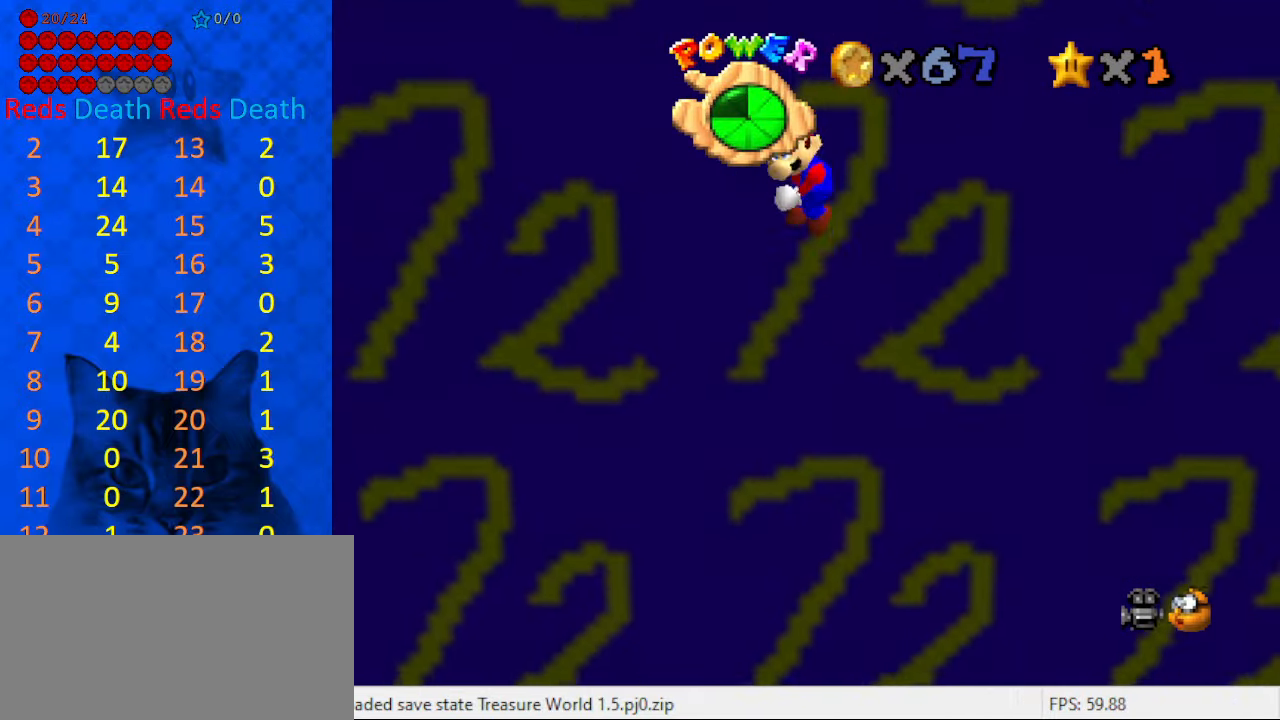
{"keys": [], "events": [[100, "shift", "up"], [467, "down", "up"]]}
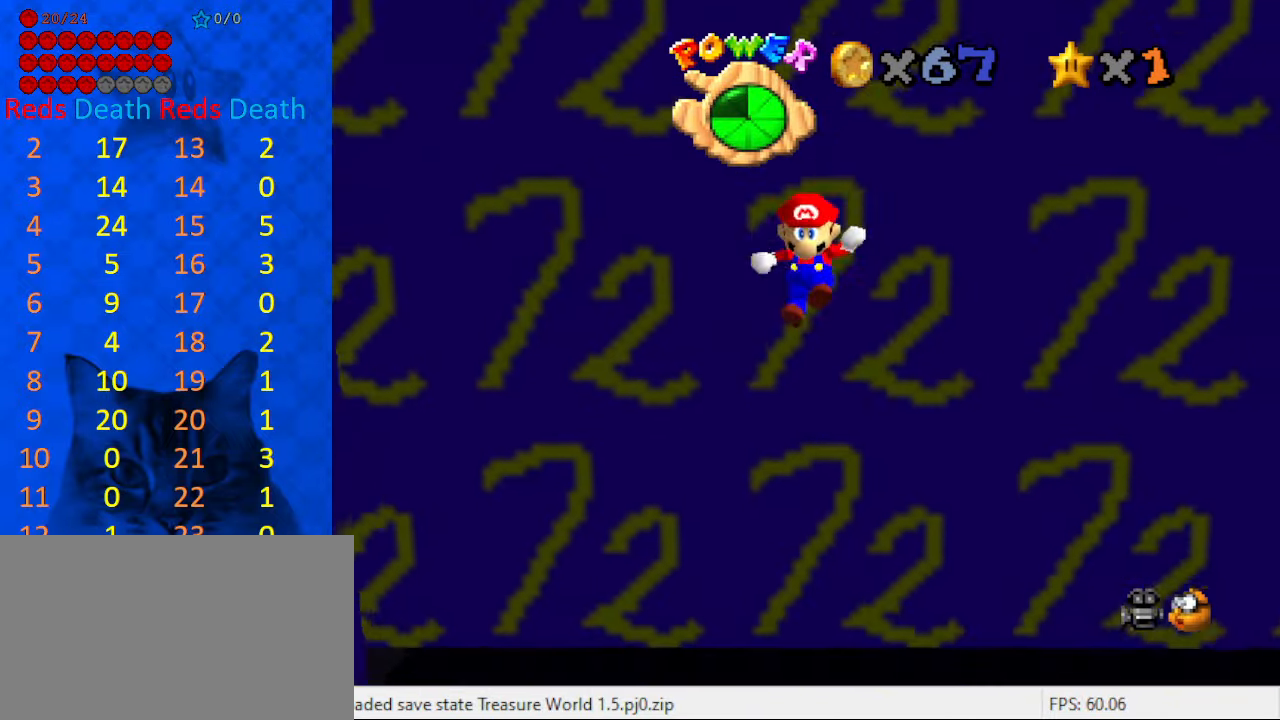
{"keys": ["up"], "events": [[100, "up", "down"], [134, "shift", "down"], [334, "shift", "up"]]}
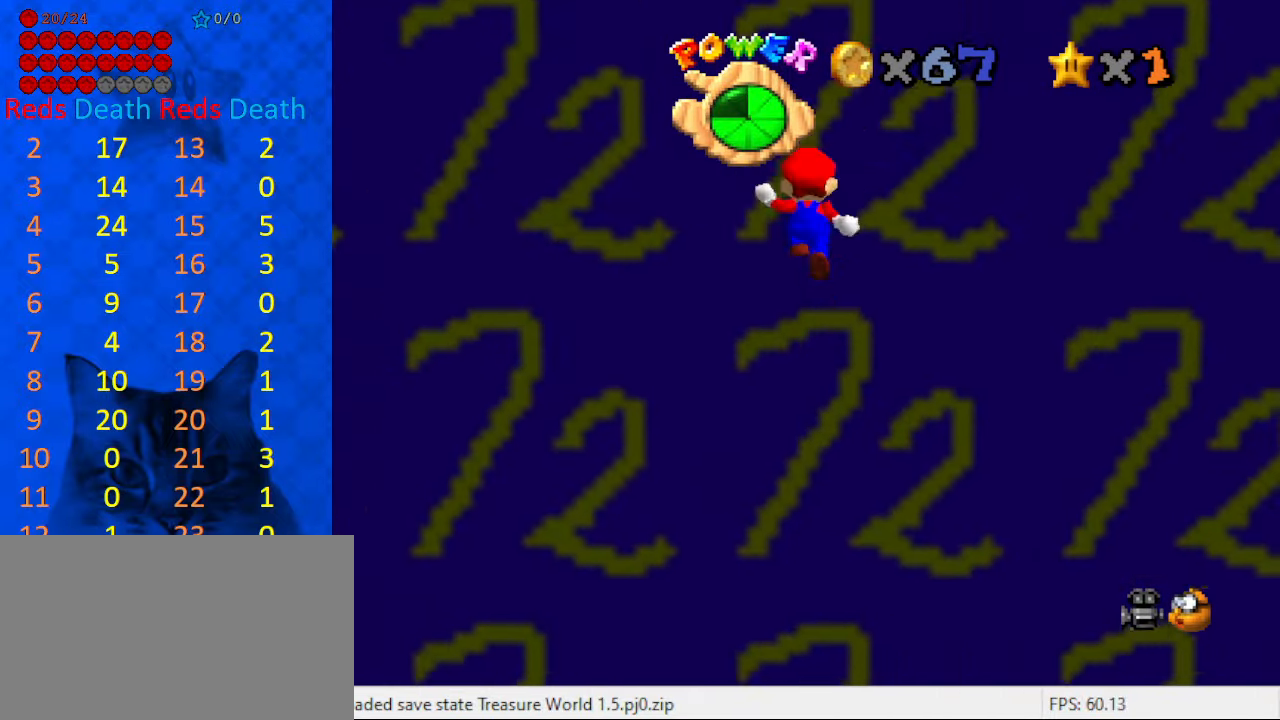
{"keys": ["down", "shift"], "events": [[200, "up", "up"], [300, "down", "down"], [300, "shift", "down"]]}
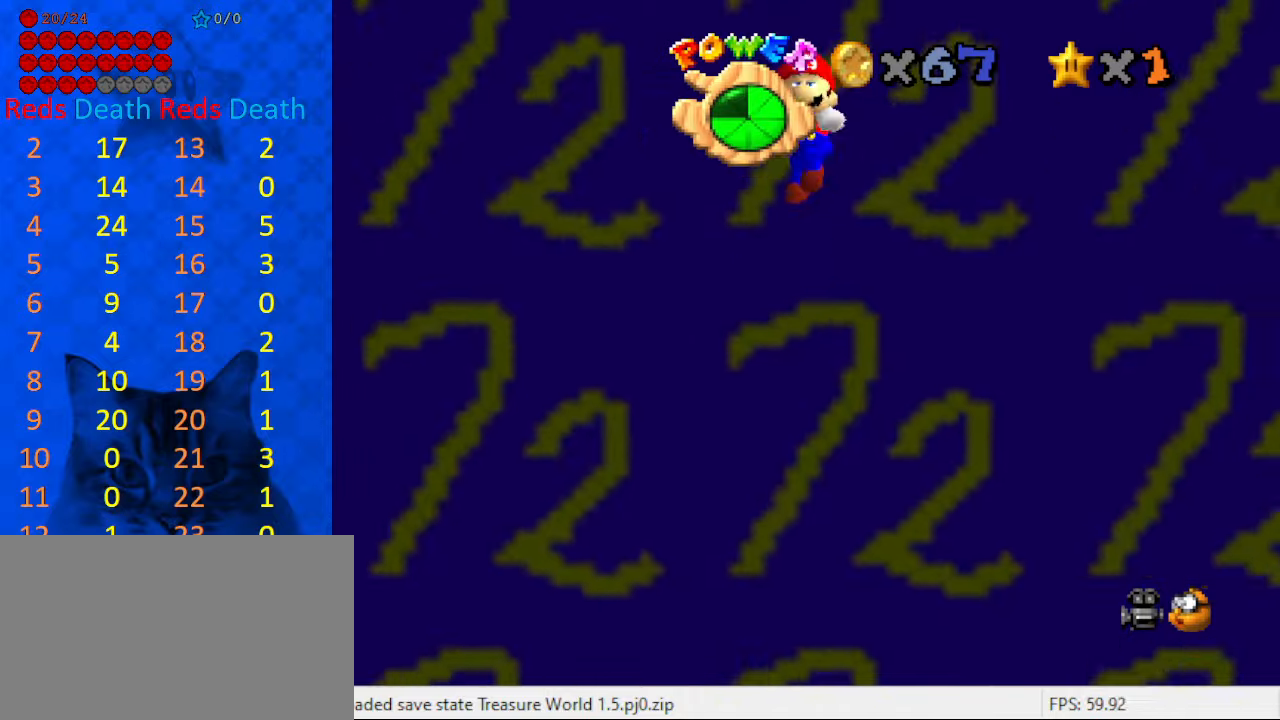
{"keys": ["shift"], "events": [[33, "shift", "up"], [400, "down", "up"], [500, "shift", "down"]]}
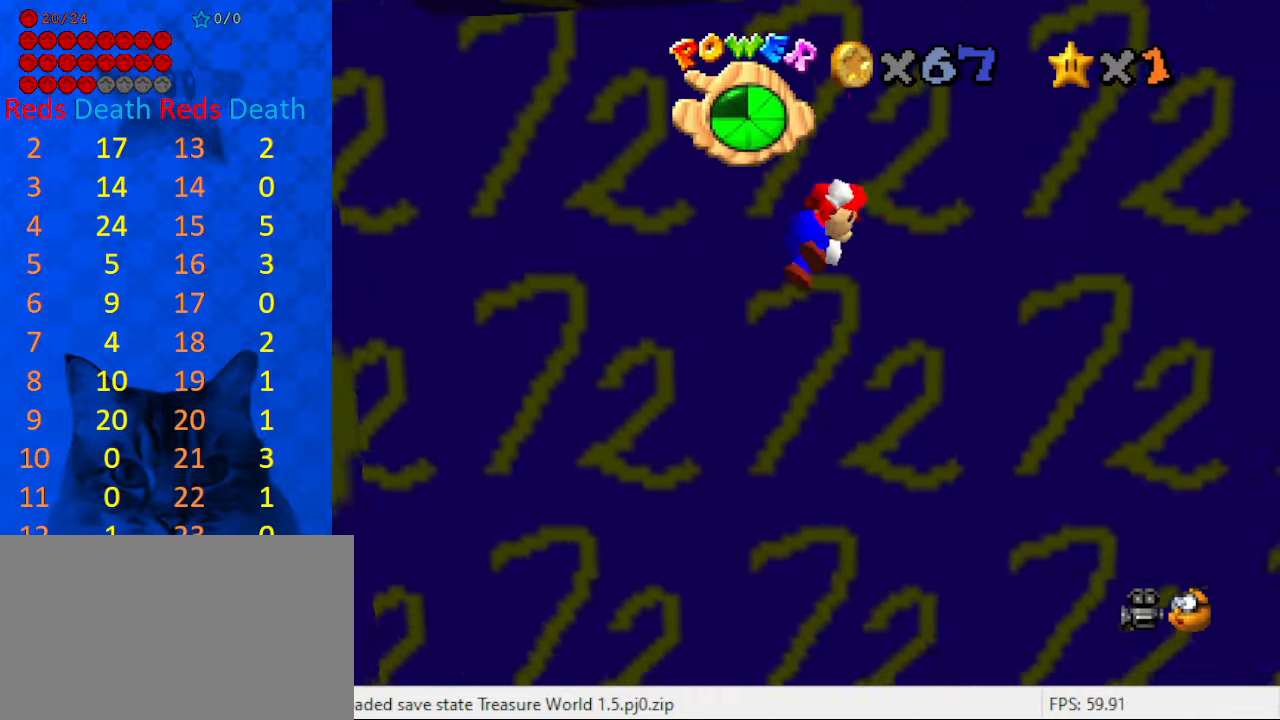
{"keys": ["right", "s", "shift"], "events": [[100, "d", "down"], [200, "d", "up"], [233, "d", "down"], [366, "d", "up"], [500, "right", "down"], [500, "s", "down"]]}
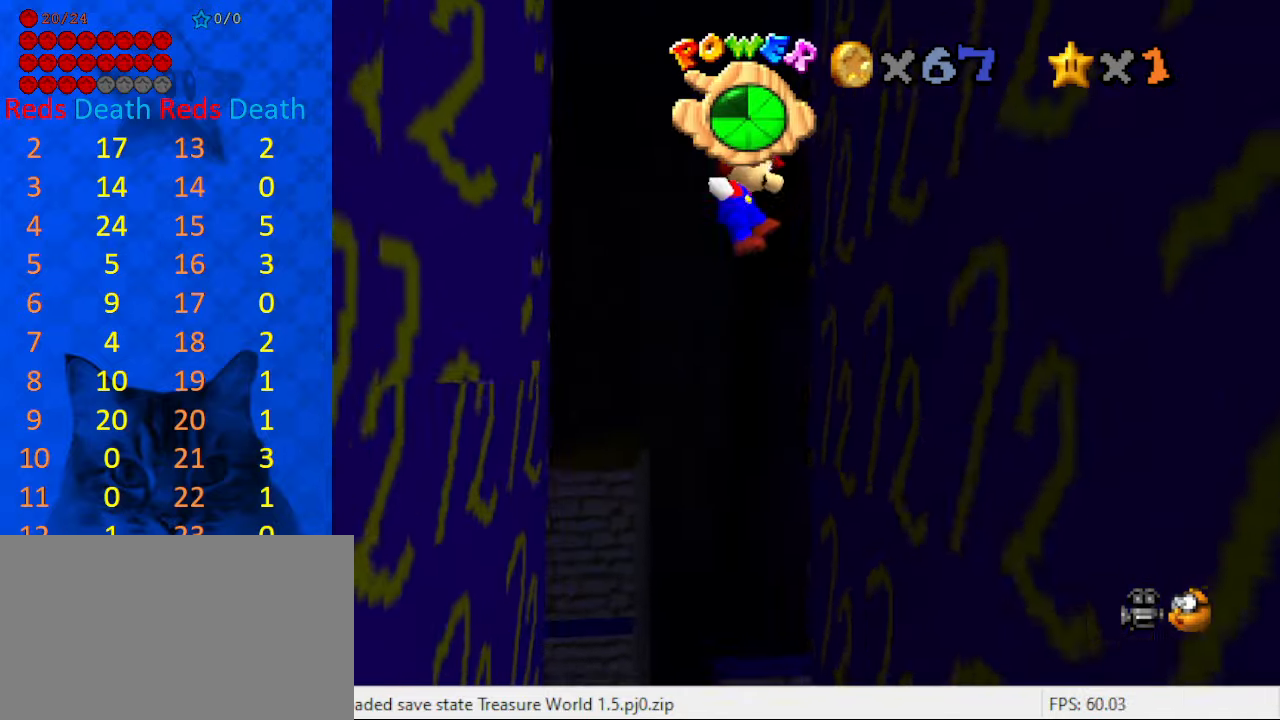
{"keys": ["left", "shift"], "events": [[100, "s", "up"], [233, "shift", "up"], [366, "left", "down"], [366, "shift", "down"], [433, "right", "up"]]}
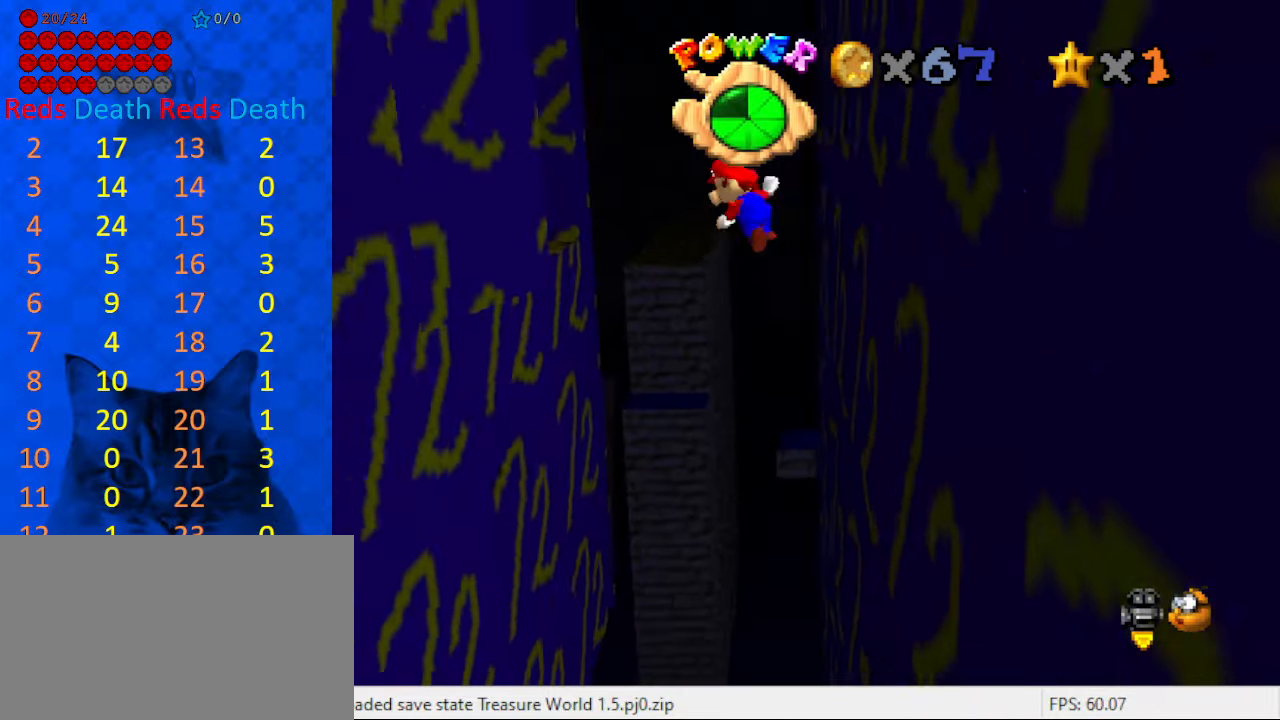
{"keys": ["left"], "events": [[433, "shift", "up"]]}
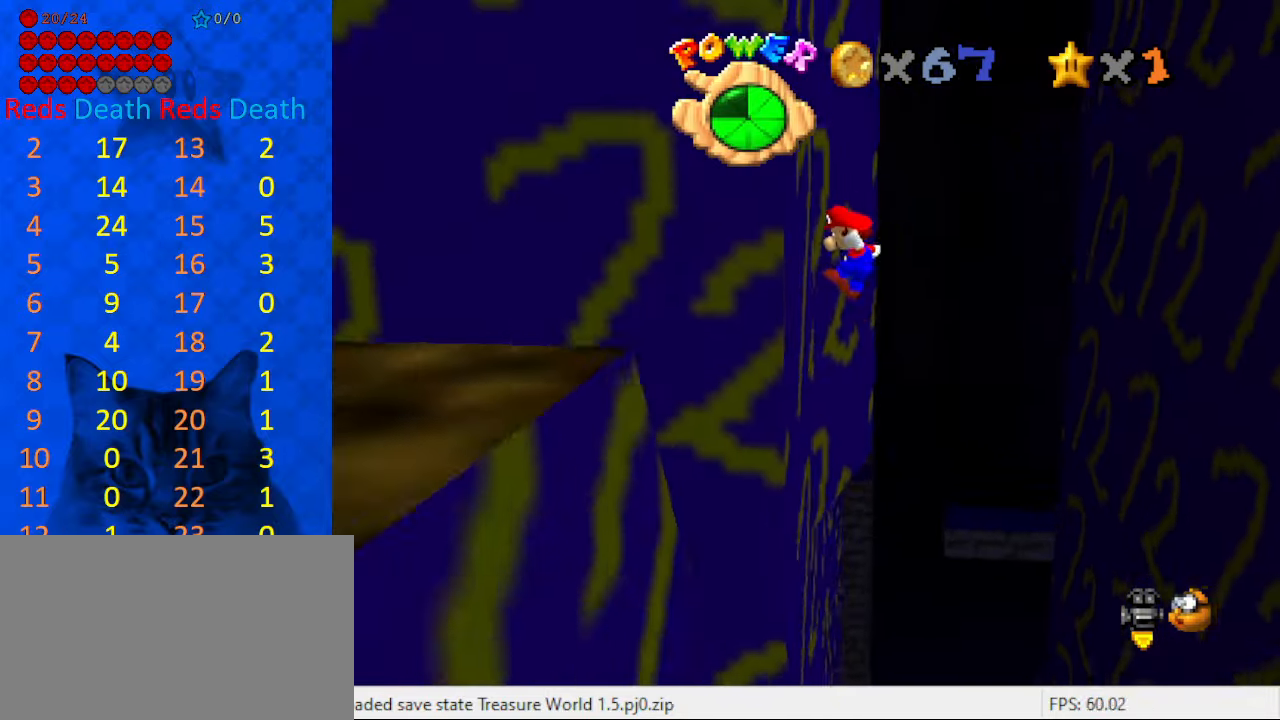
{"keys": ["right"], "events": [[33, "right", "down"], [100, "left", "up"], [100, "shift", "down"], [366, "shift", "up"]]}
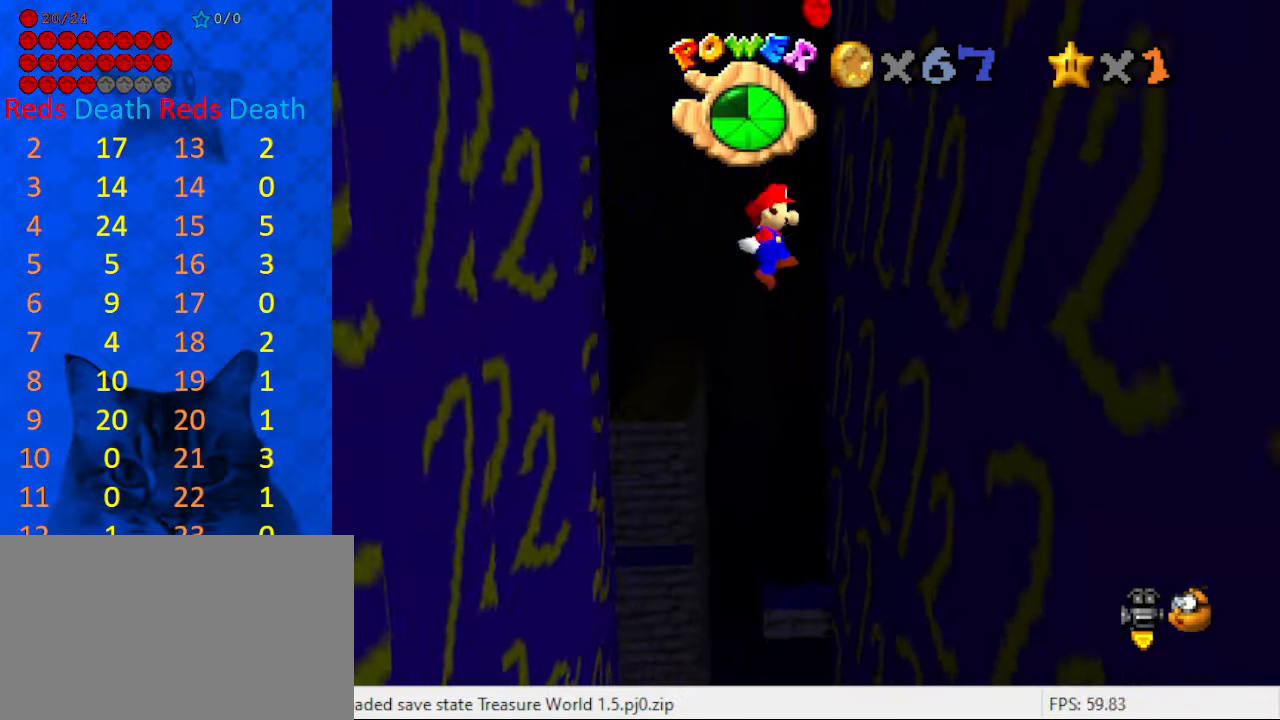
{"keys": ["left"], "events": [[266, "left", "down"], [266, "shift", "down"], [333, "right", "up"], [466, "shift", "up"]]}
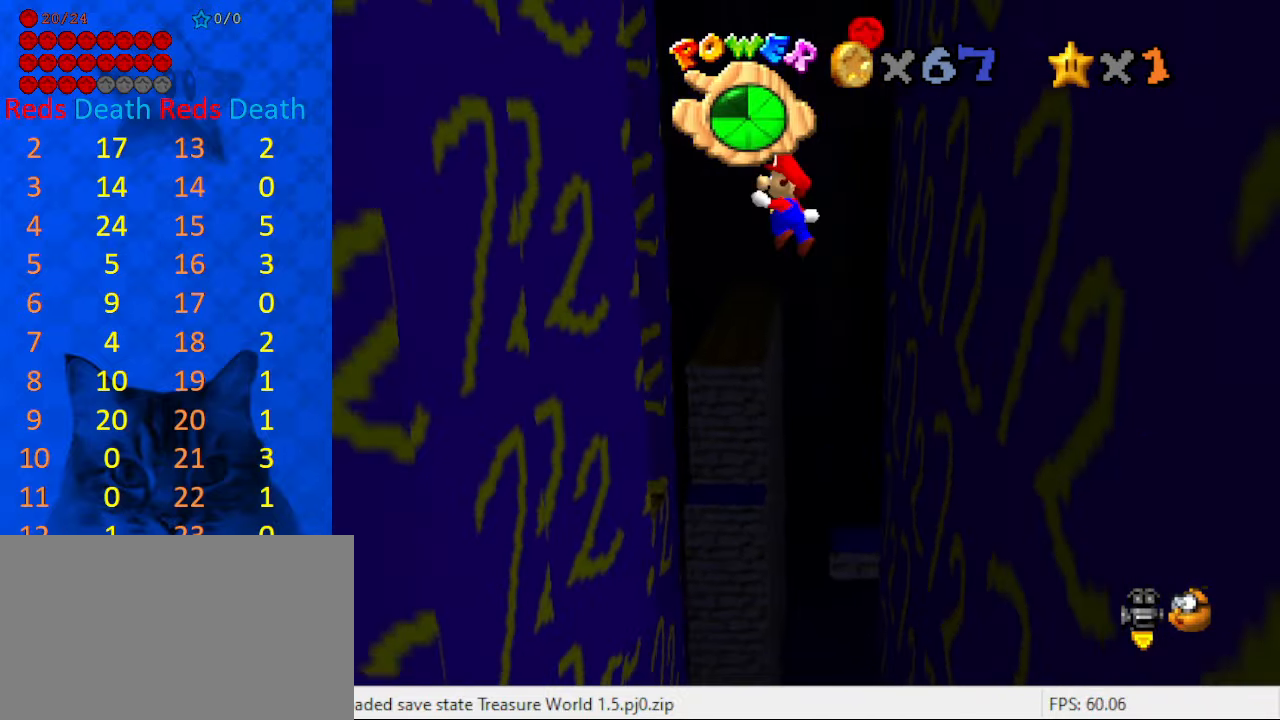
{"keys": ["left", "right", "shift"], "events": [[500, "right", "down"], [500, "shift", "down"]]}
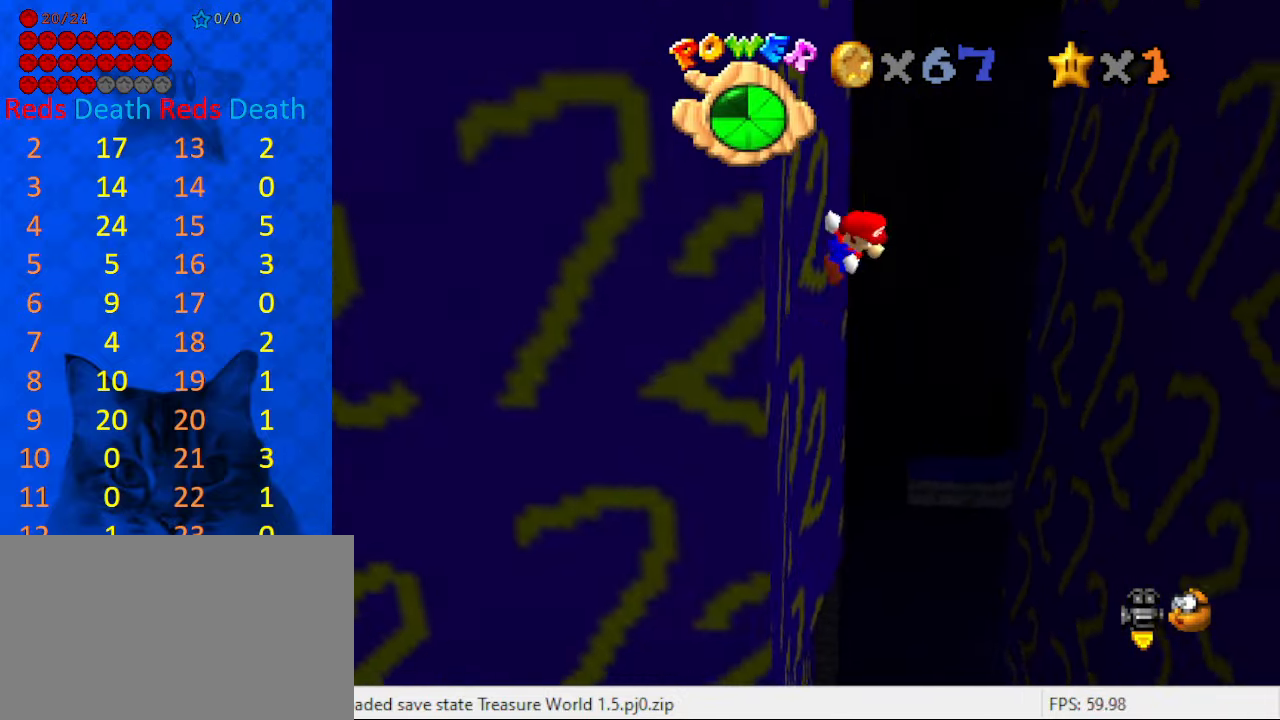
{"keys": ["right"], "events": [[33, "left", "up"], [133, "shift", "up"]]}
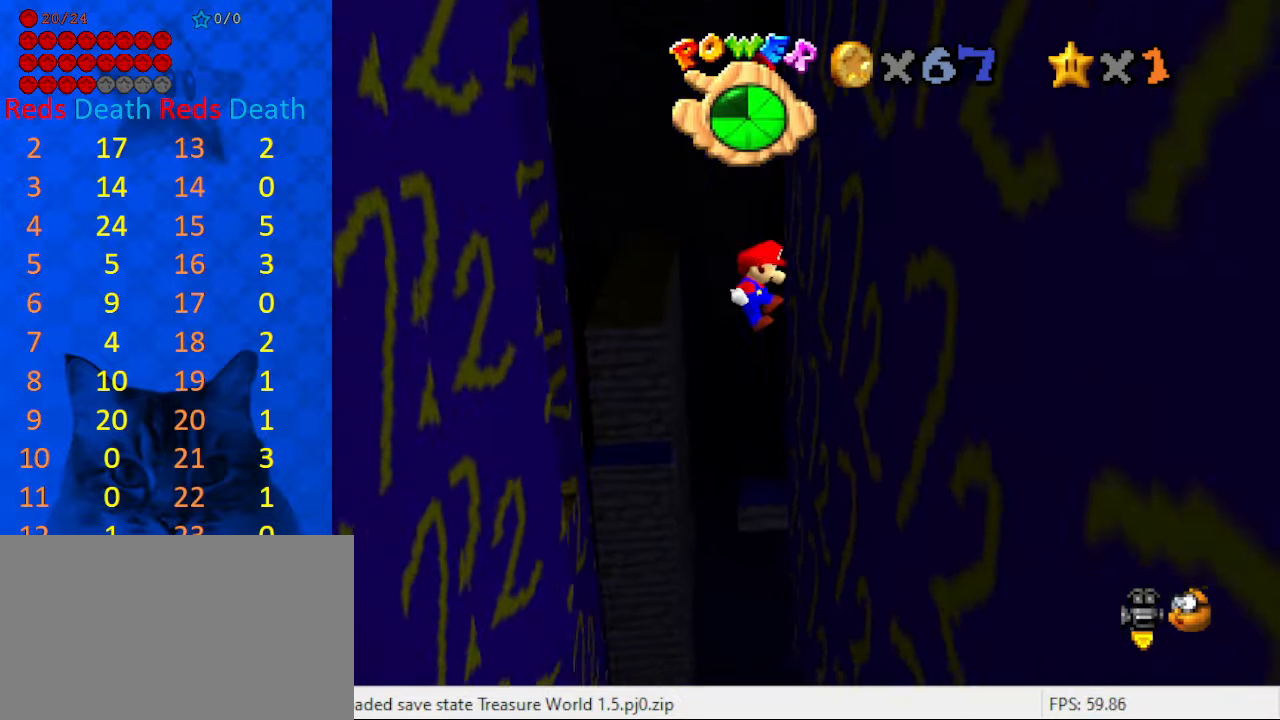
{"keys": ["left"], "events": [[133, "left", "down"], [166, "right", "up"], [166, "shift", "down"], [366, "shift", "up"]]}
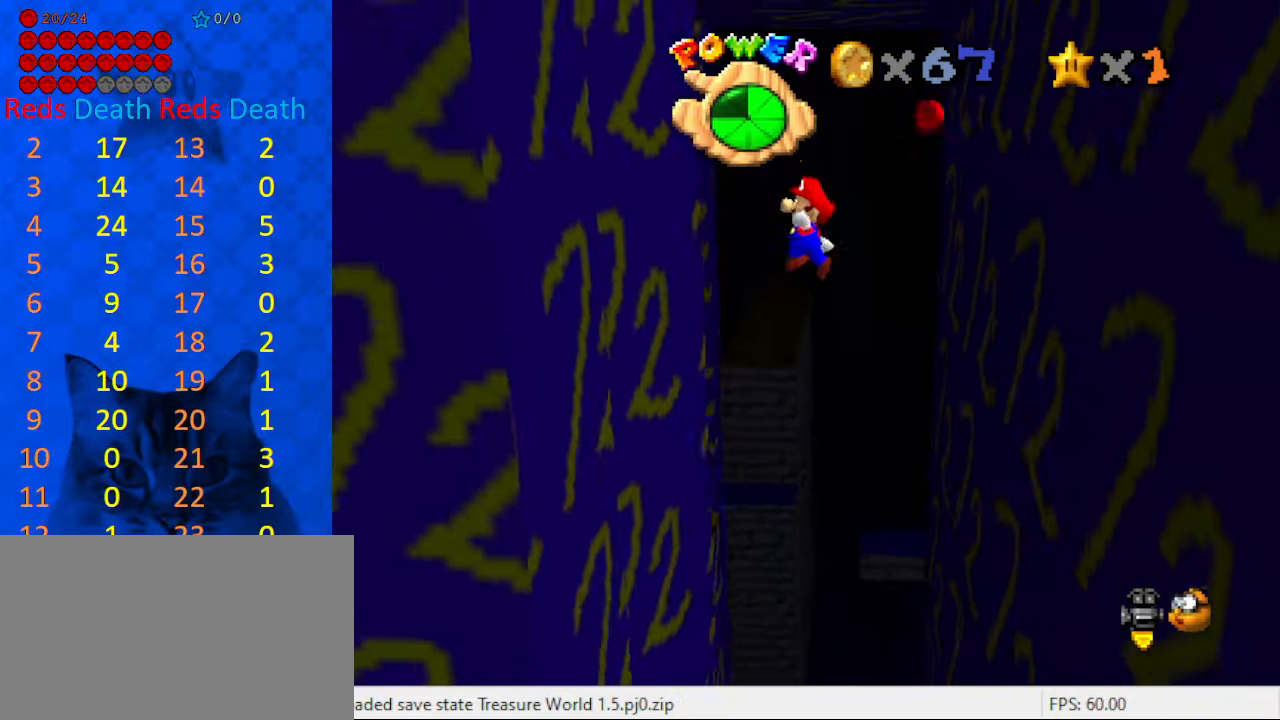
{"keys": ["right"], "events": [[333, "right", "down"], [367, "left", "up"], [433, "shift", "down"], [500, "shift", "up"]]}
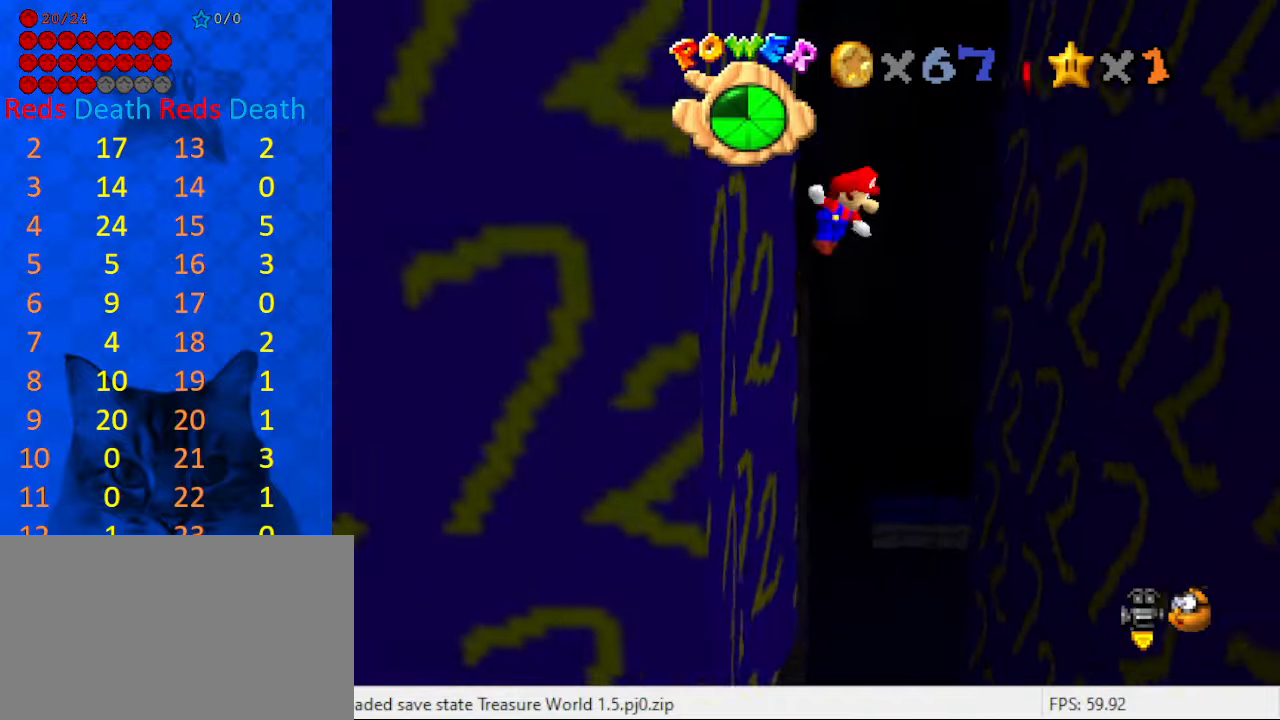
{"keys": ["right"], "events": []}
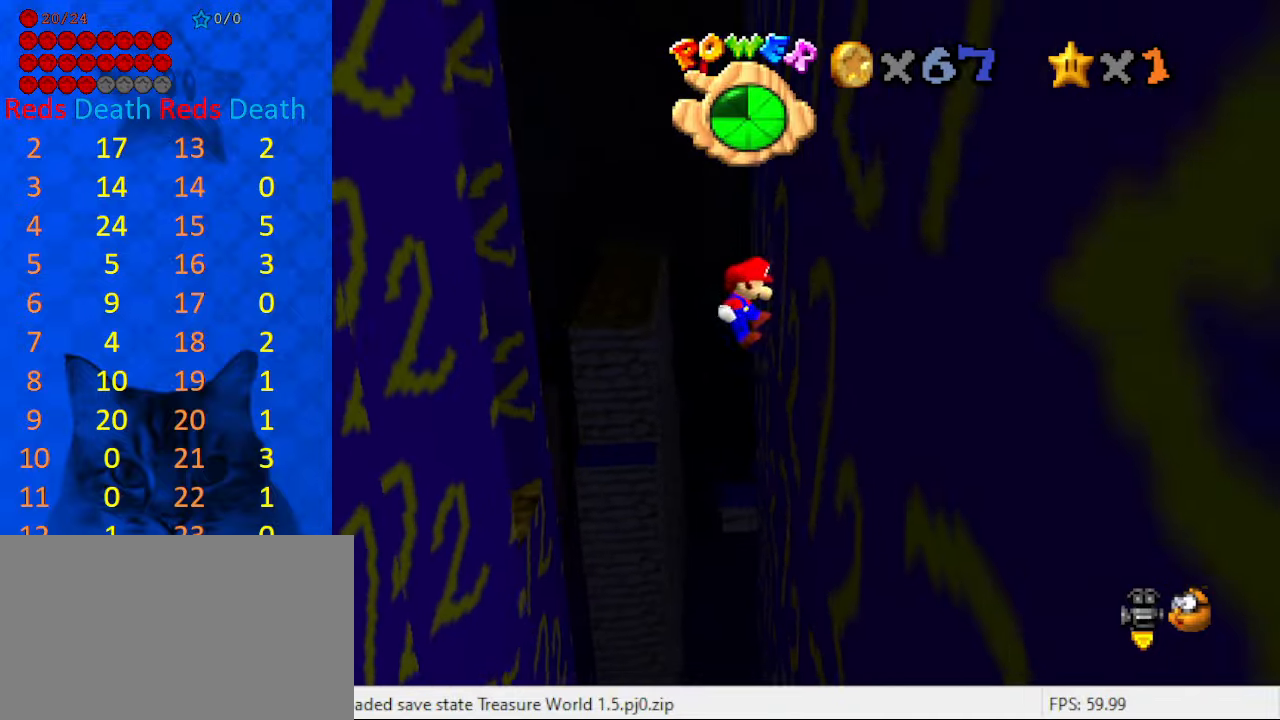
{"keys": ["left"], "events": [[67, "left", "down"], [67, "right", "up"], [133, "shift", "down"], [200, "shift", "up"]]}
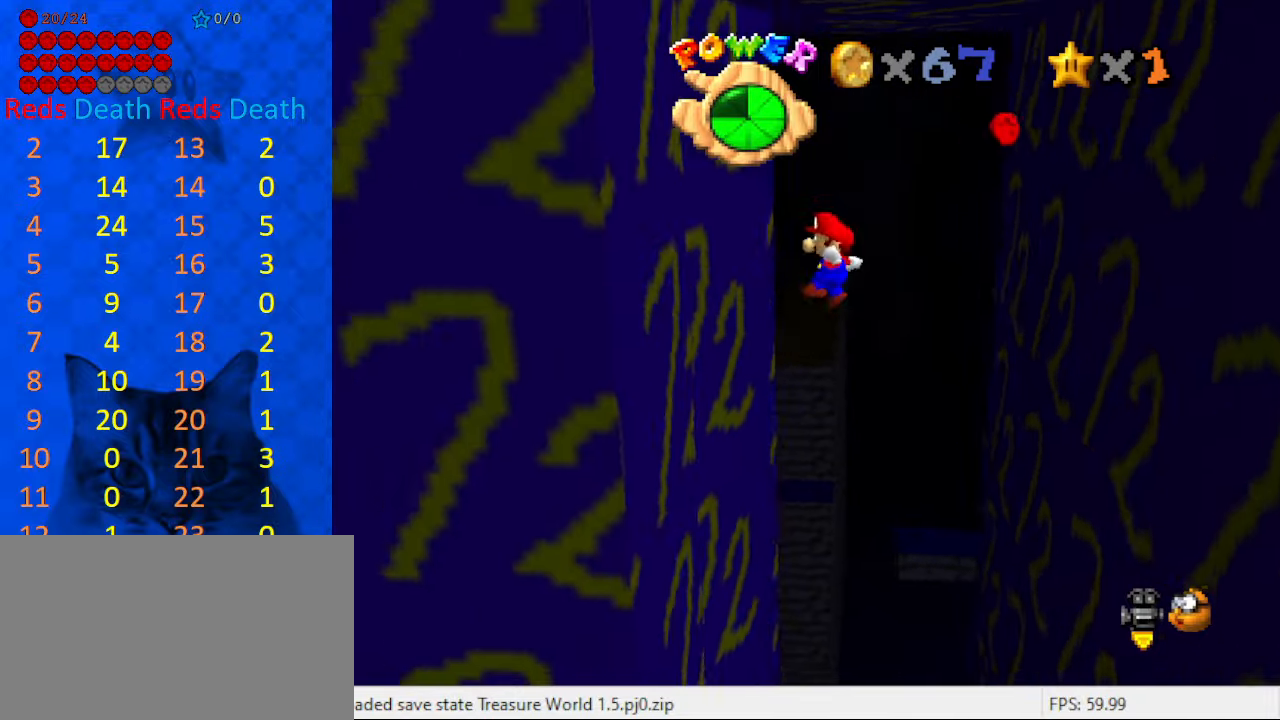
{"keys": ["shift", "up"], "events": [[233, "up", "down"], [333, "shift", "down"], [367, "left", "up"]]}
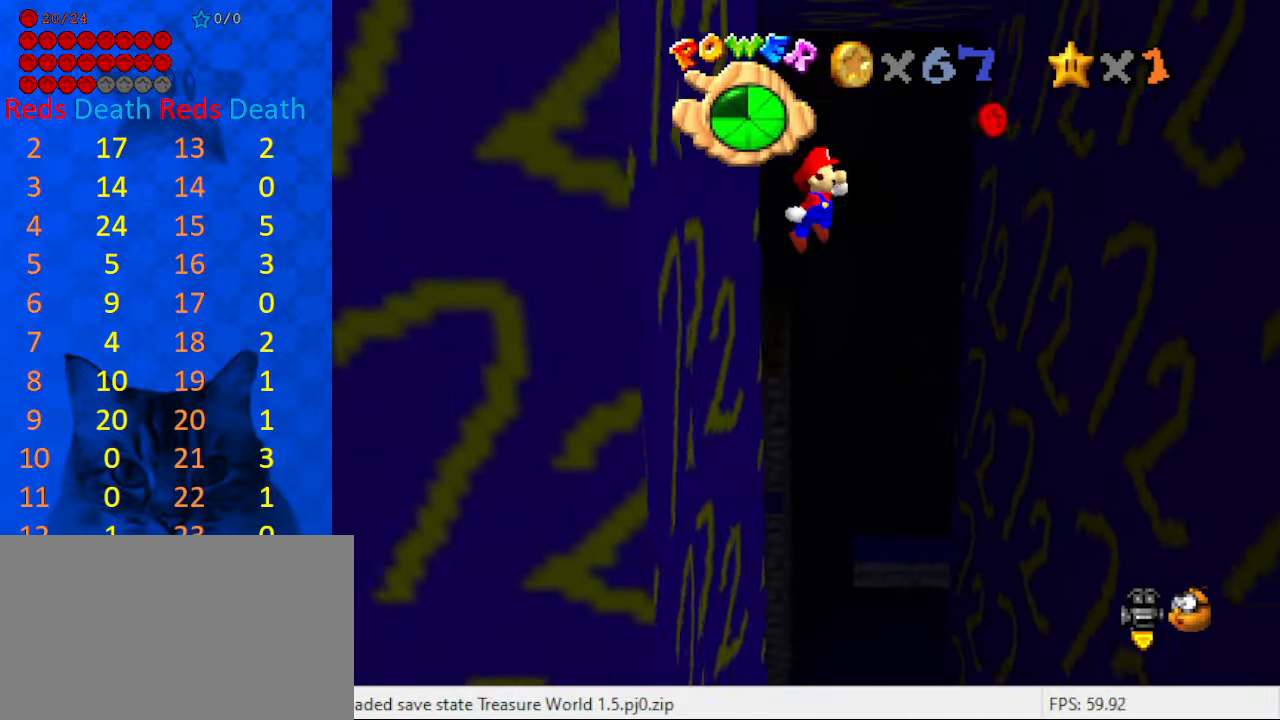
{"keys": ["right", "shift", "up"], "events": [[467, "right", "down"]]}
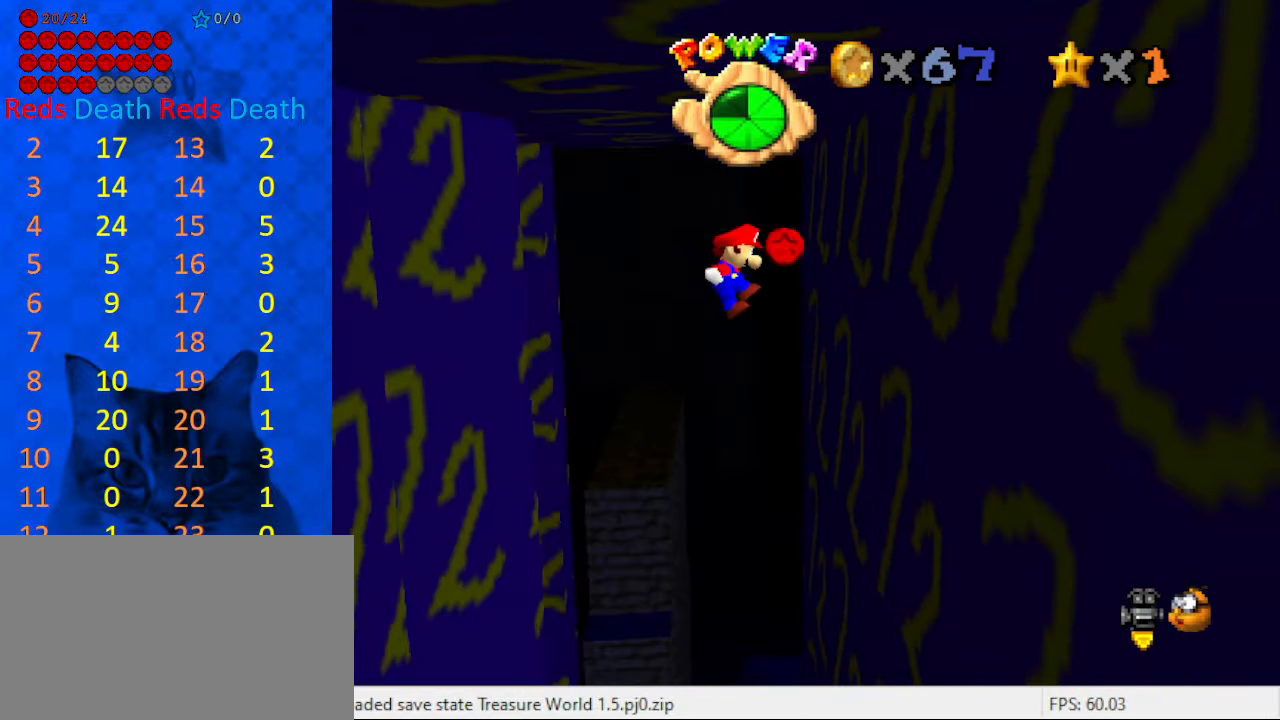
{"keys": ["right", "shift", "up"], "events": [[200, "shift", "up"], [400, "shift", "down"]]}
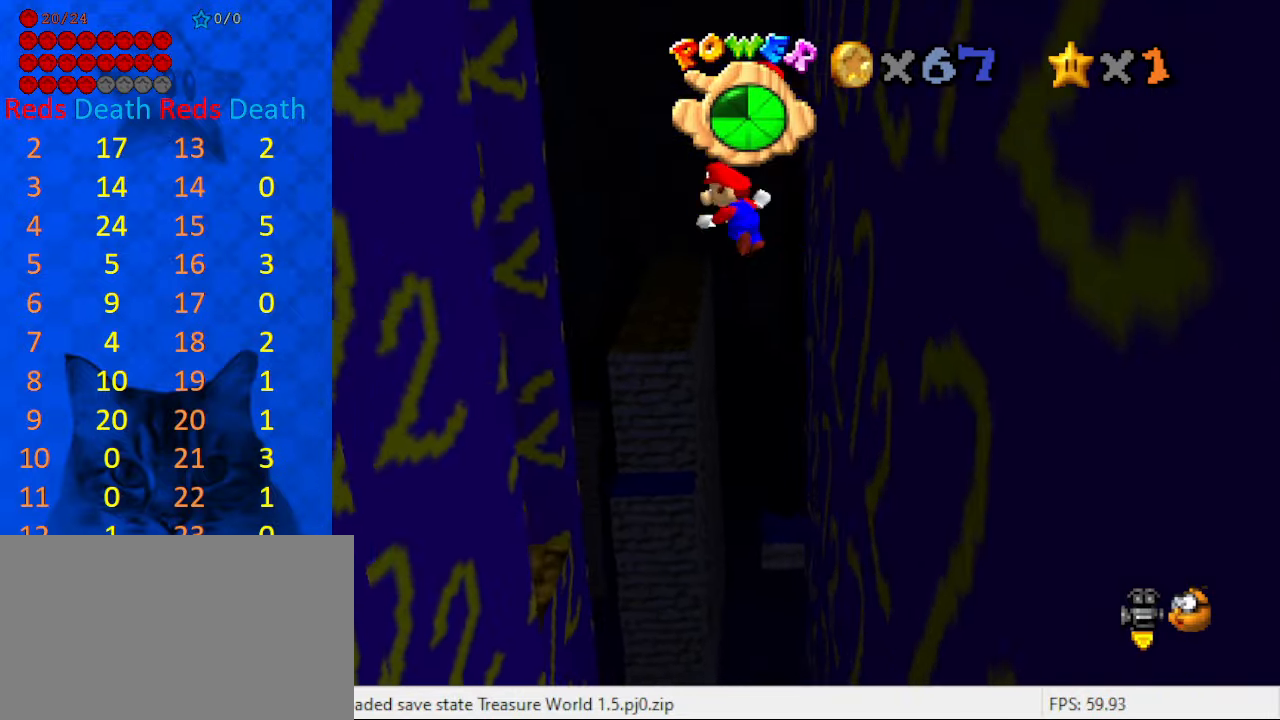
{"keys": ["right", "shift", "up"], "events": []}
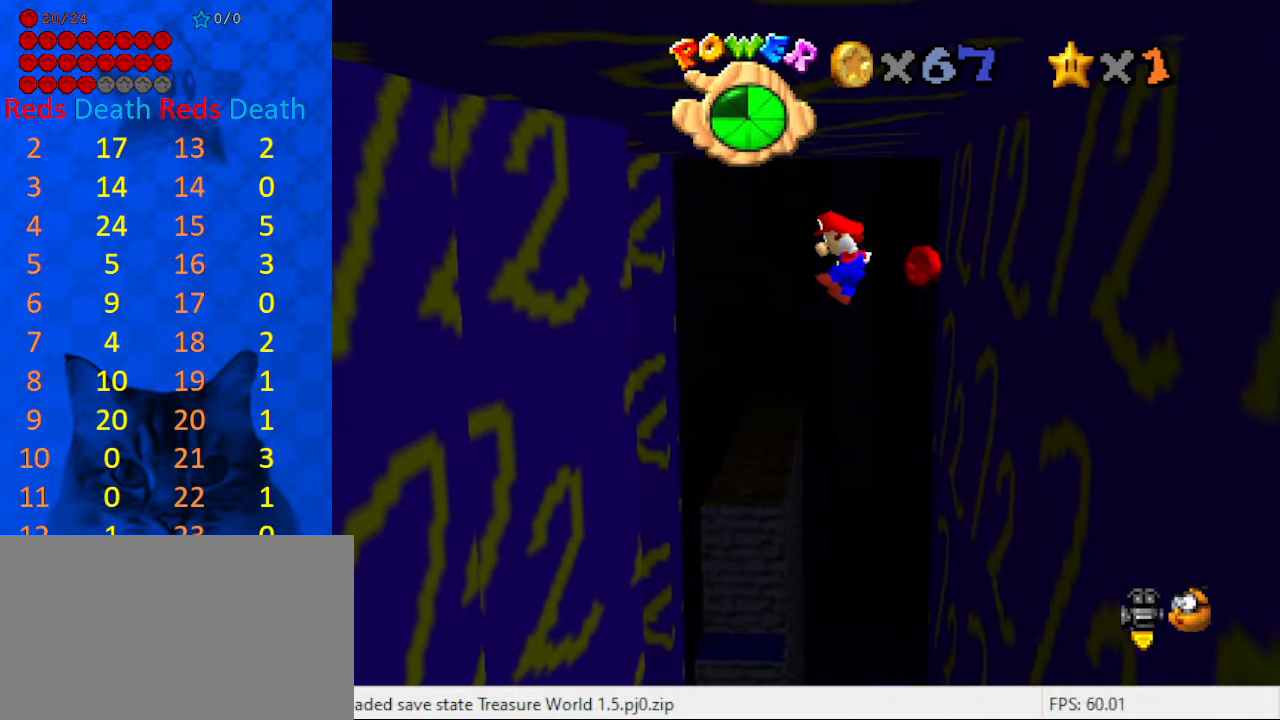
{"keys": ["left"], "events": [[133, "left", "down"], [167, "up", "up"], [233, "right", "up"], [467, "shift", "up"]]}
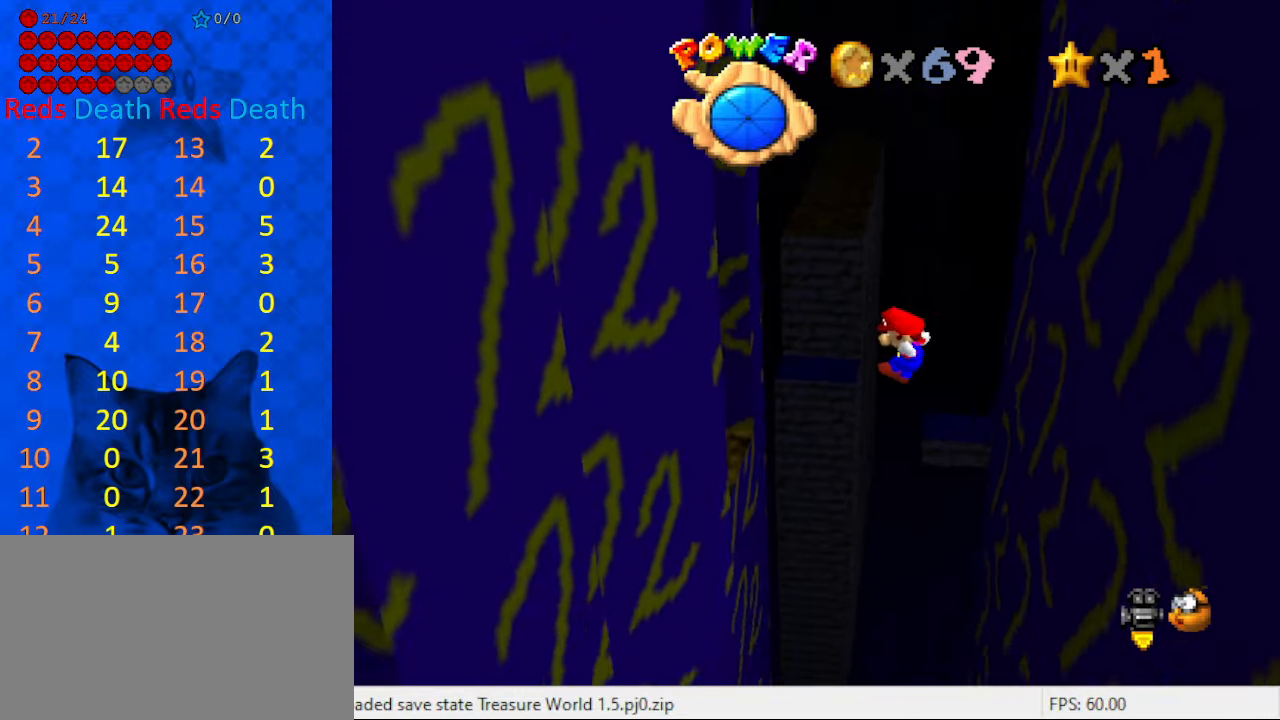
{"keys": ["left"], "events": [[100, "shift", "down"], [100, "up", "down"], [200, "up", "up"], [233, "shift", "up"], [333, "shift", "down"], [467, "shift", "up"]]}
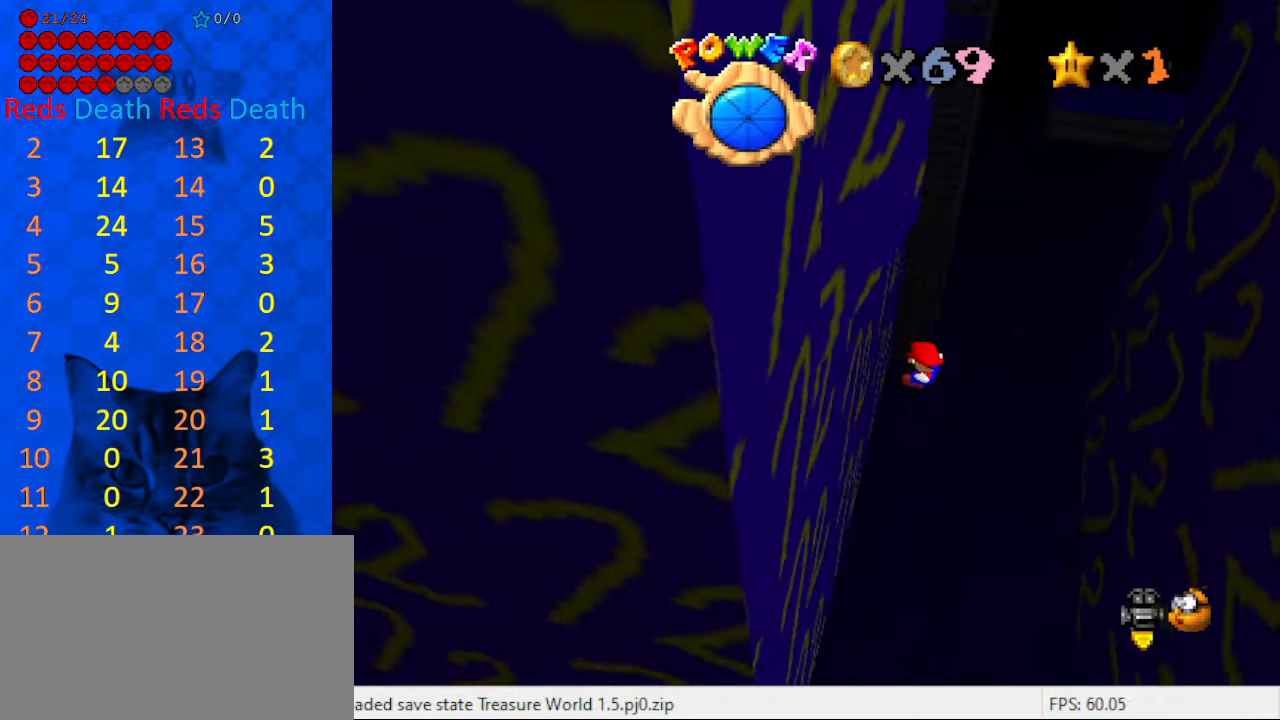
{"keys": ["down", "right"], "events": [[200, "down", "down"], [200, "right", "down"], [200, "shift", "down"], [300, "left", "up"], [500, "shift", "up"]]}
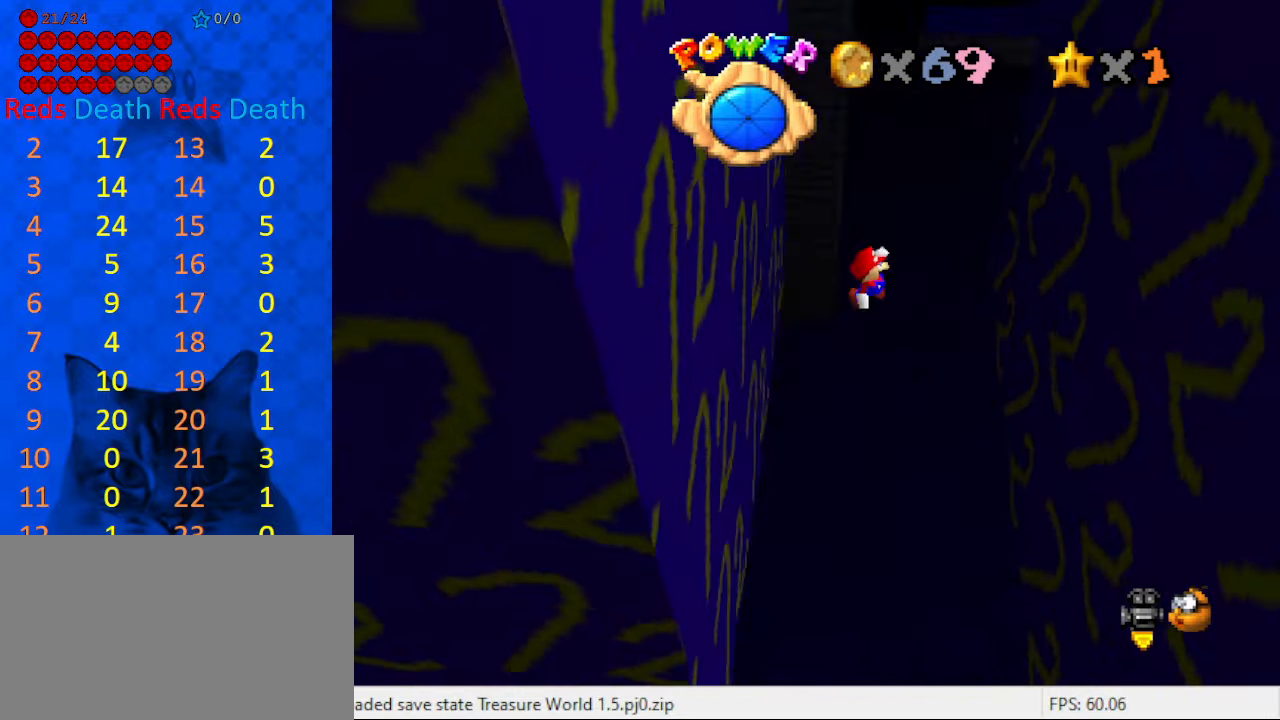
{"keys": ["down", "left", "shift"], "events": [[133, "w", "down"], [234, "w", "up"], [467, "left", "down"], [467, "right", "up"], [500, "shift", "down"]]}
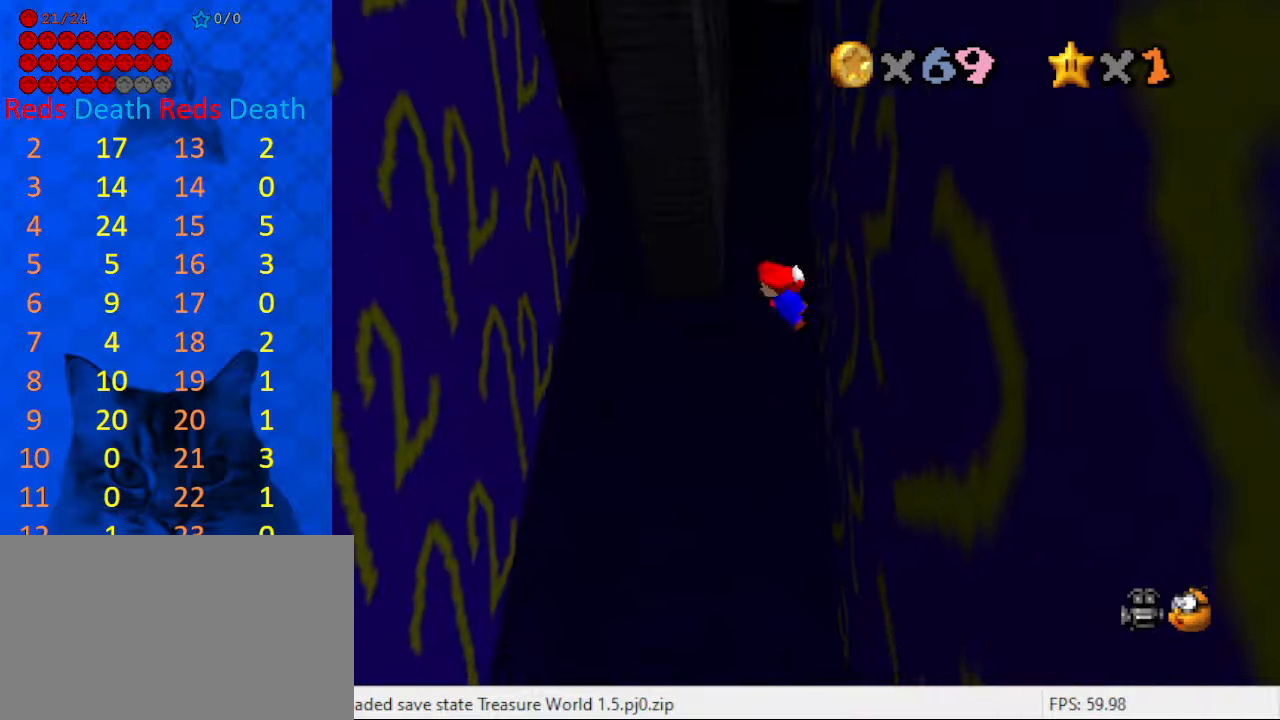
{"keys": ["a", "down", "left"], "events": [[200, "down", "up"], [200, "shift", "up"], [334, "a", "down"], [334, "down", "down"], [367, "a", "up"], [467, "a", "down"]]}
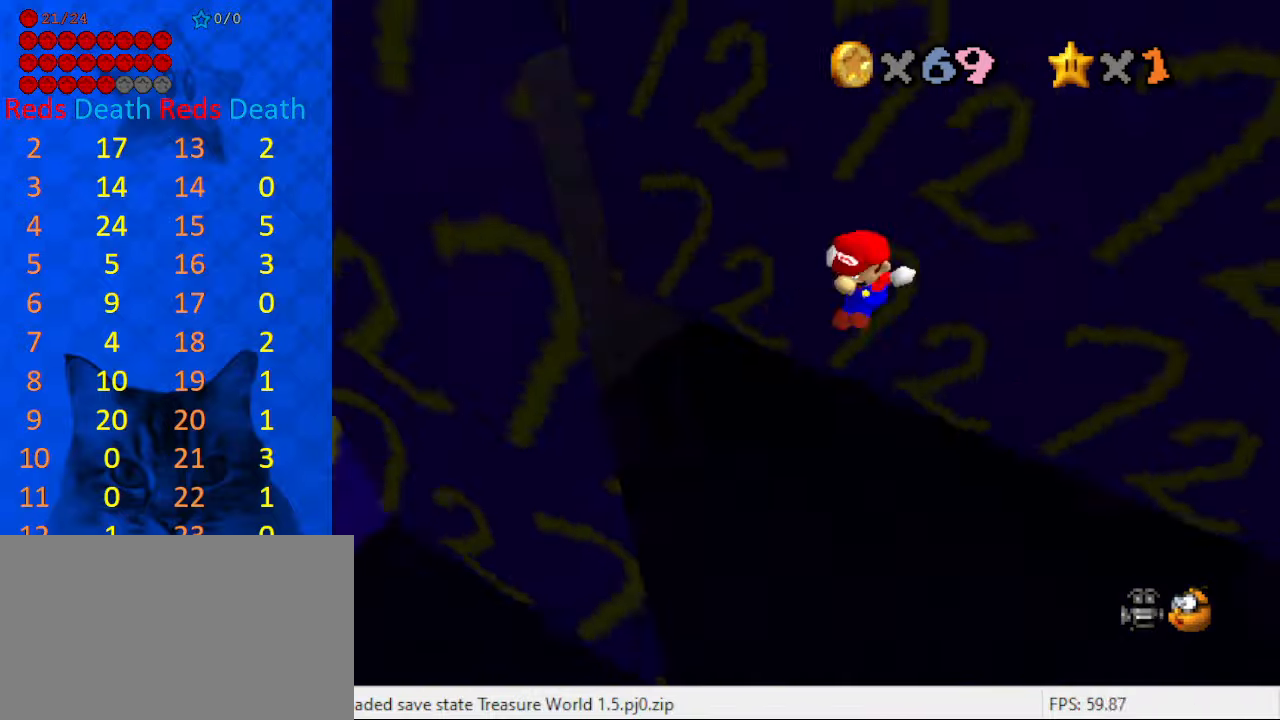
{"keys": ["a", "up"], "events": [[67, "a", "up"], [67, "down", "up"], [200, "right", "down"], [200, "shift", "down"], [200, "up", "down"], [234, "left", "up"], [334, "a", "down"], [400, "a", "up"], [400, "right", "up"], [400, "shift", "up"], [467, "a", "down"]]}
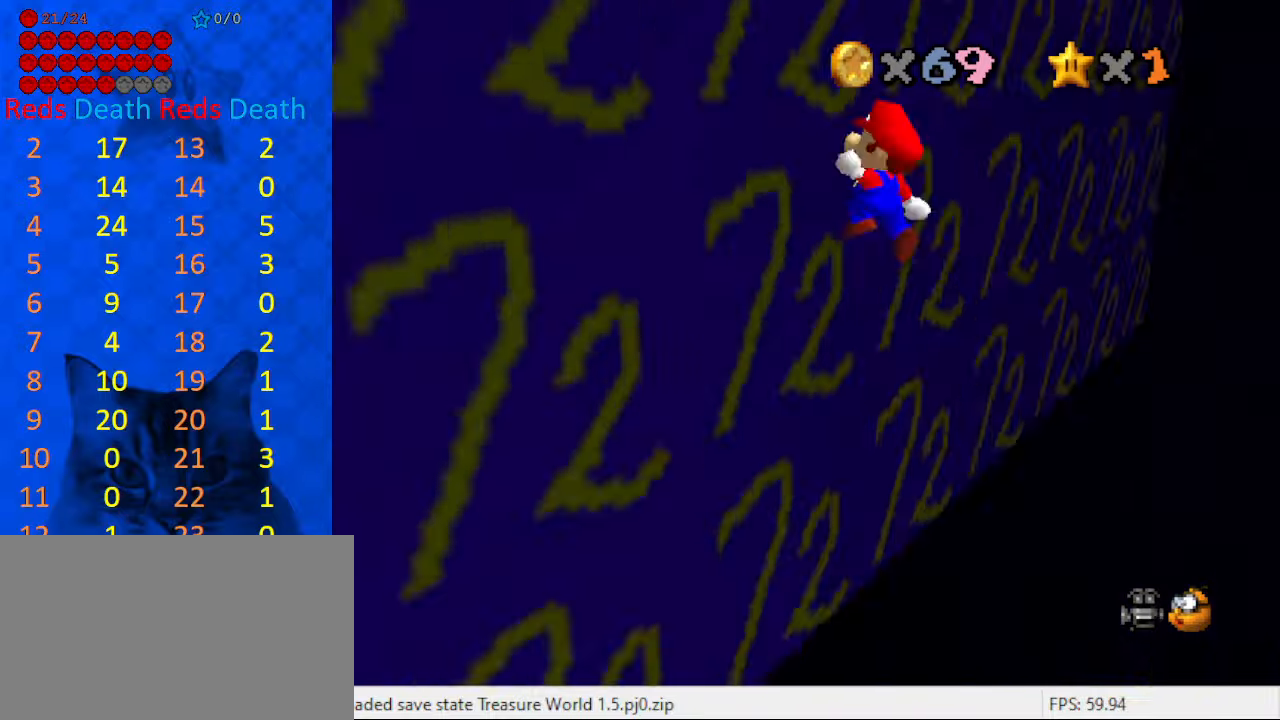
{"keys": ["right", "shift"], "events": [[67, "a", "up"], [134, "left", "down"], [300, "up", "up"], [400, "right", "down"], [400, "shift", "down"], [434, "left", "up"]]}
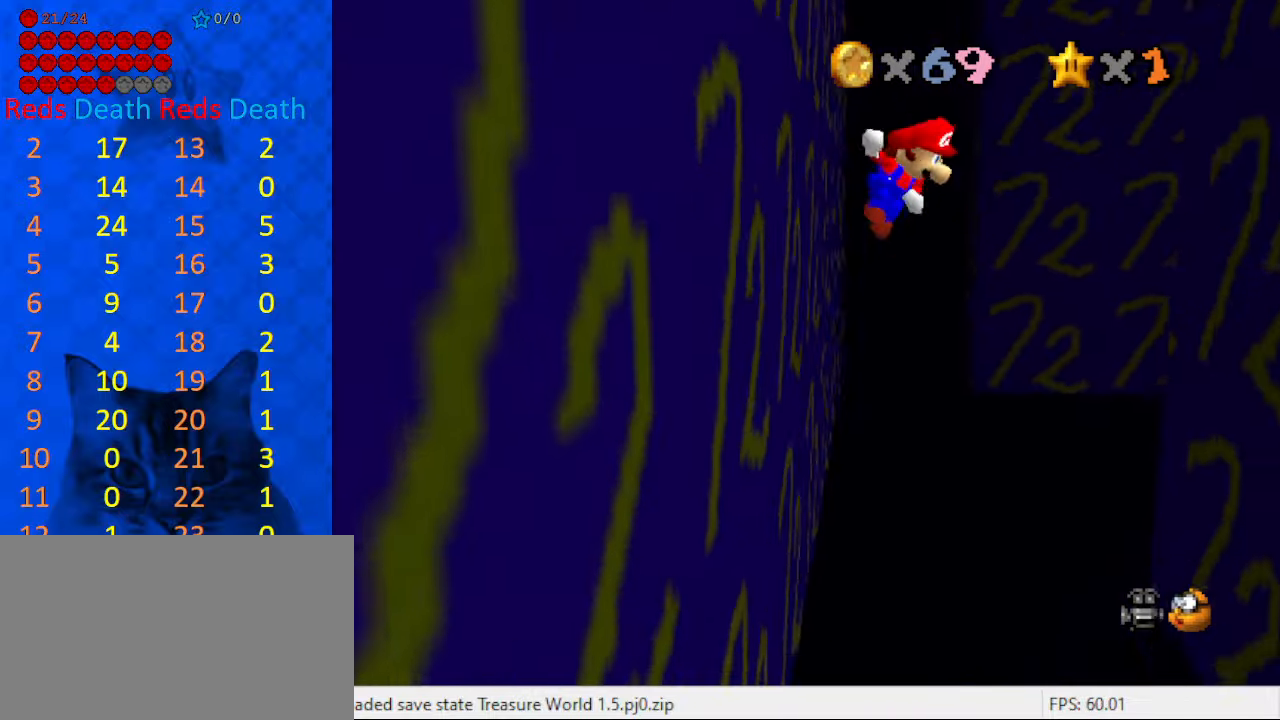
{"keys": ["right"], "events": [[100, "shift", "up"], [134, "up", "down"], [234, "s", "down"], [334, "s", "up"], [334, "up", "up"]]}